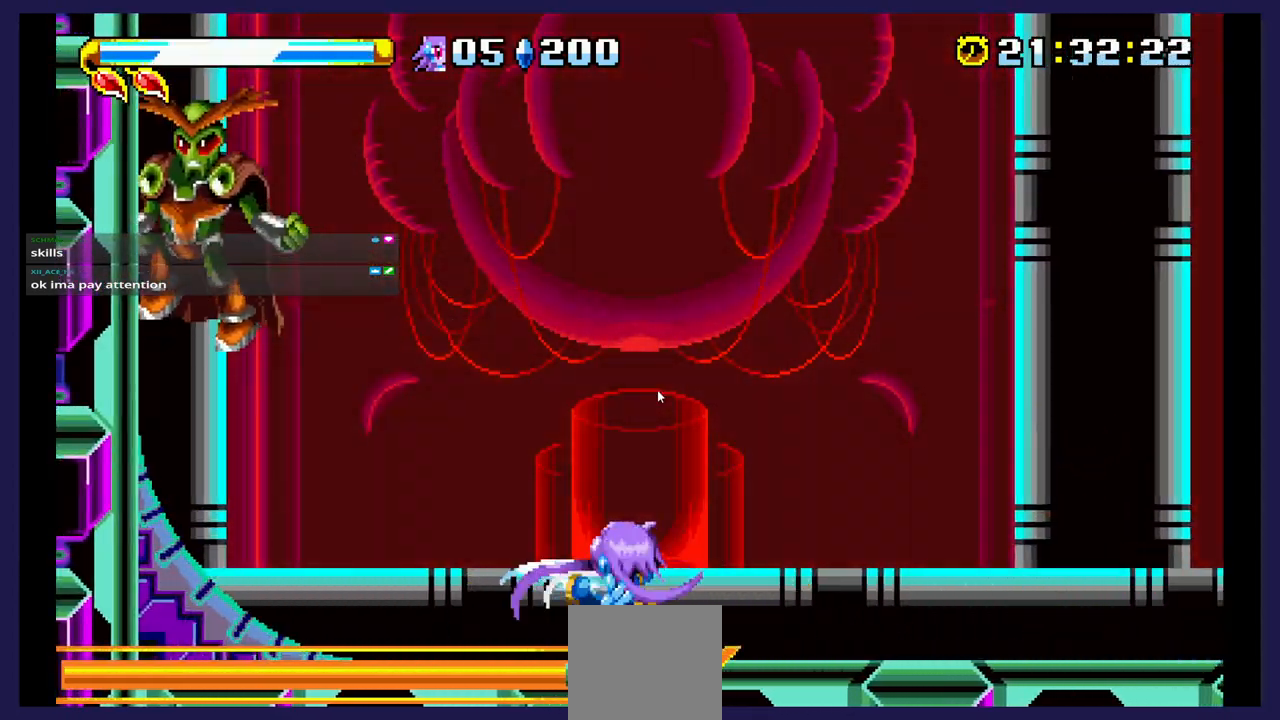
Gameplay with a controller (Xbox layout); each line is a JSON object with the inputs held at the frame after it. "events" lists button and stick changes between this image and that frame as [ms after this image, input, new state], when the widget could be followed in between. Not read: left_stick right_stick.
{"buttons": ["A"], "events": [[17, "DPAD_RIGHT", "down"], [283, "A", "down"], [467, "DPAD_RIGHT", "up"]]}
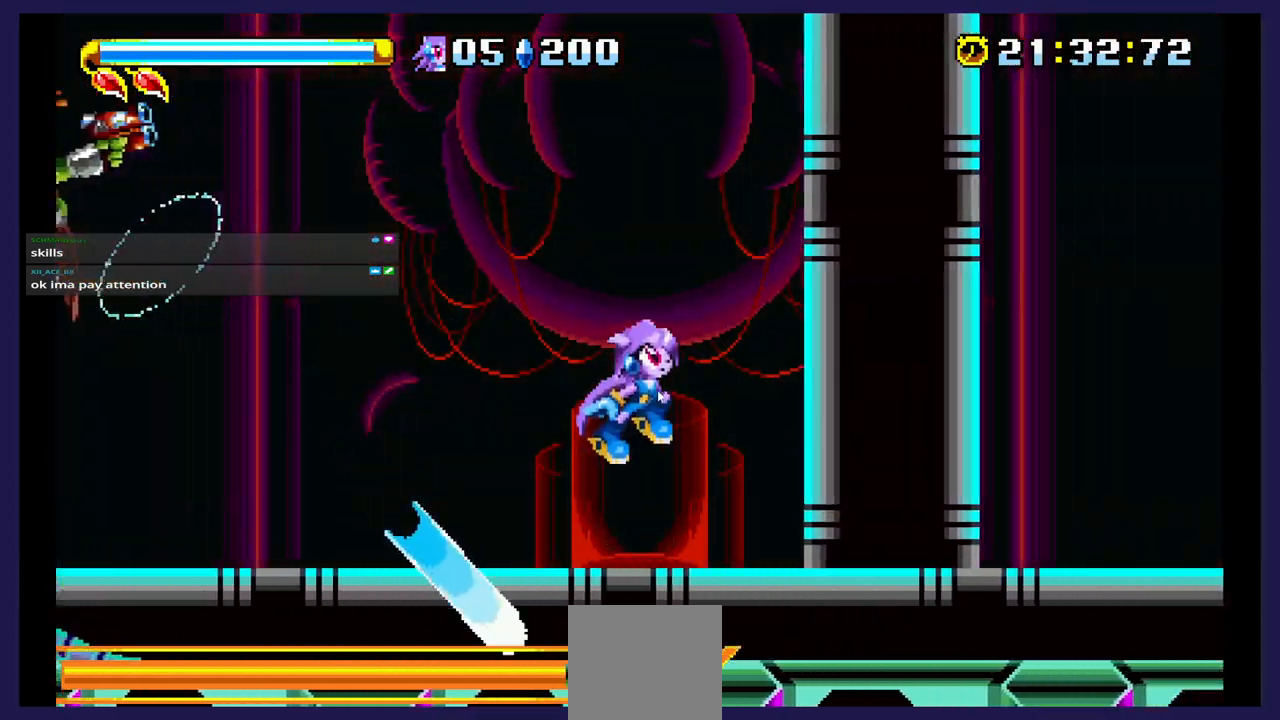
{"buttons": ["DPAD_LEFT"], "events": [[67, "DPAD_LEFT", "down"], [383, "A", "up"]]}
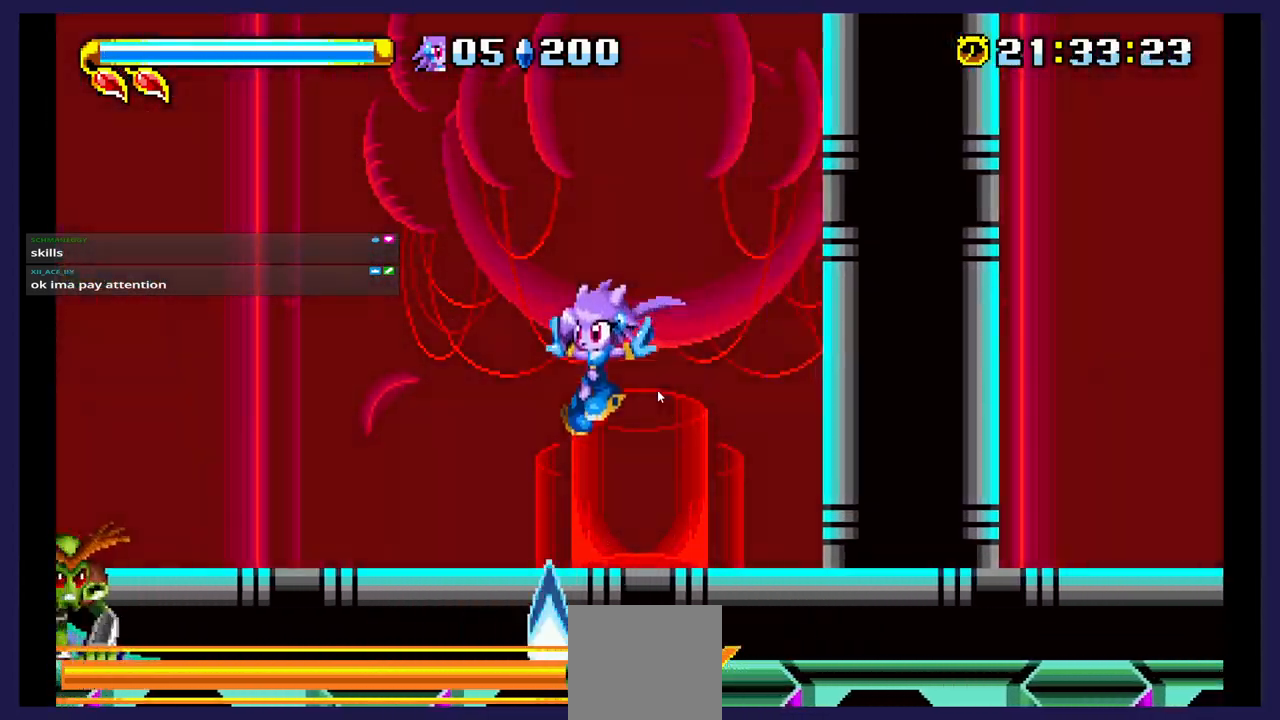
{"buttons": ["X"], "events": [[100, "X", "down"], [300, "X", "up"], [333, "DPAD_LEFT", "up"], [450, "X", "down"]]}
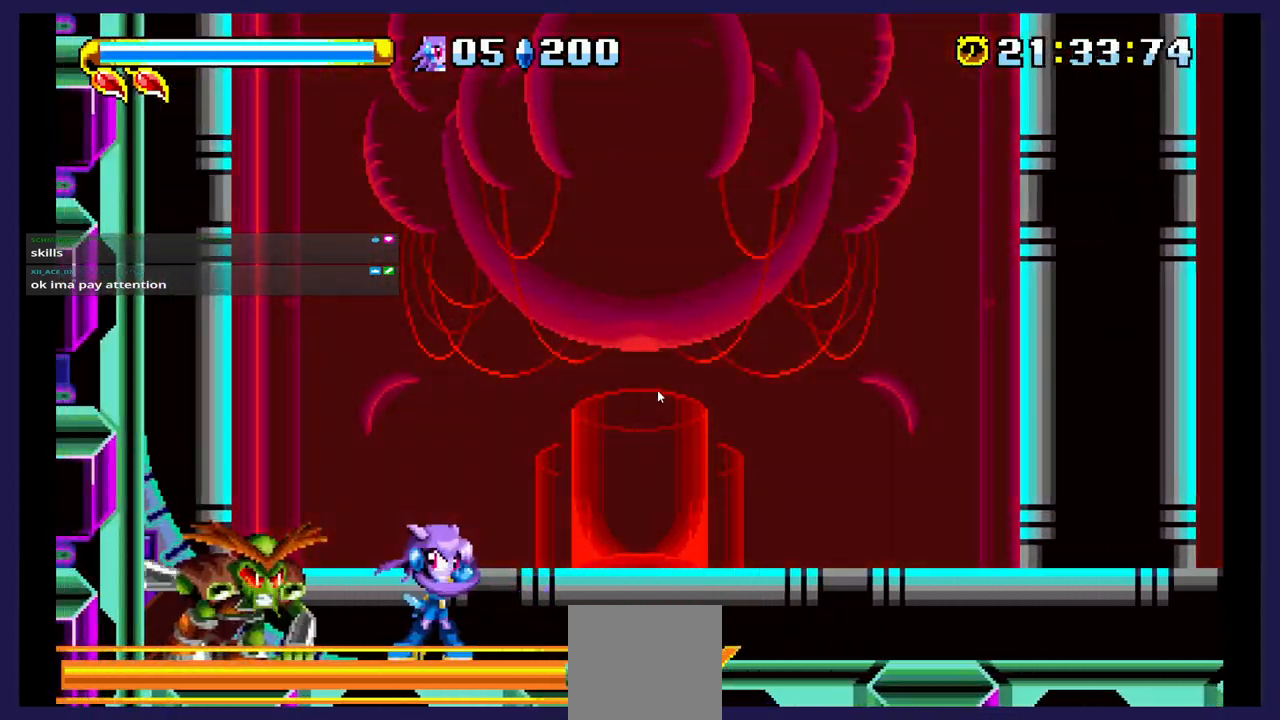
{"buttons": ["A", "DPAD_RIGHT"], "events": [[83, "X", "up"], [167, "X", "down"], [217, "DPAD_RIGHT", "down"], [233, "X", "up"], [383, "A", "down"]]}
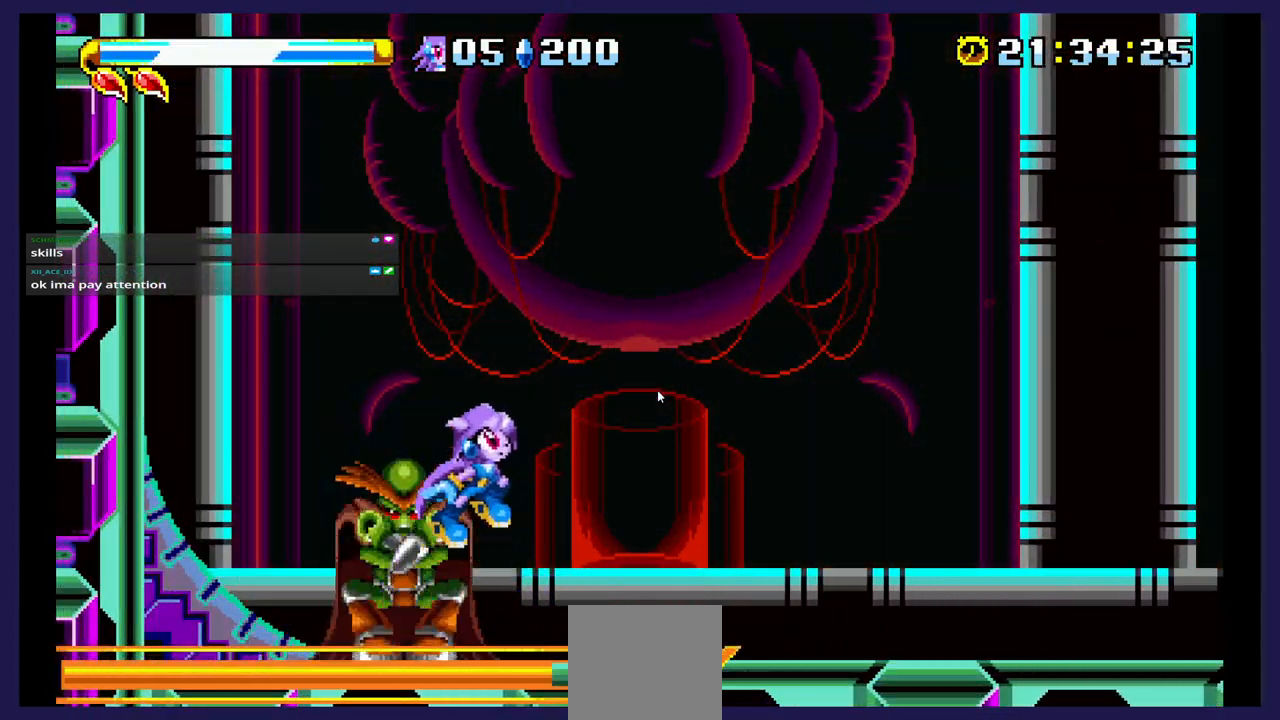
{"buttons": ["X", "DPAD_LEFT"], "events": [[100, "A", "up"], [133, "DPAD_RIGHT", "up"], [233, "DPAD_LEFT", "down"], [367, "X", "down"]]}
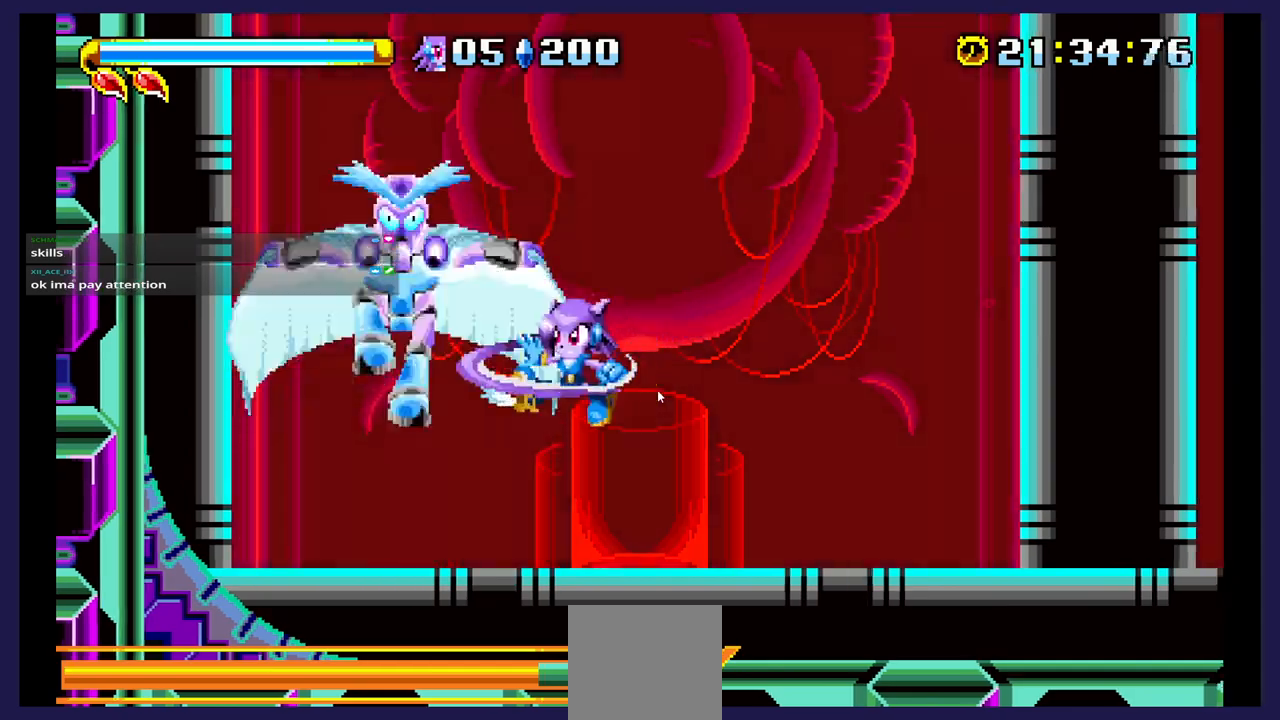
{"buttons": ["DPAD_RIGHT"], "events": [[50, "X", "up"], [100, "DPAD_LEFT", "up"], [167, "DPAD_RIGHT", "down"]]}
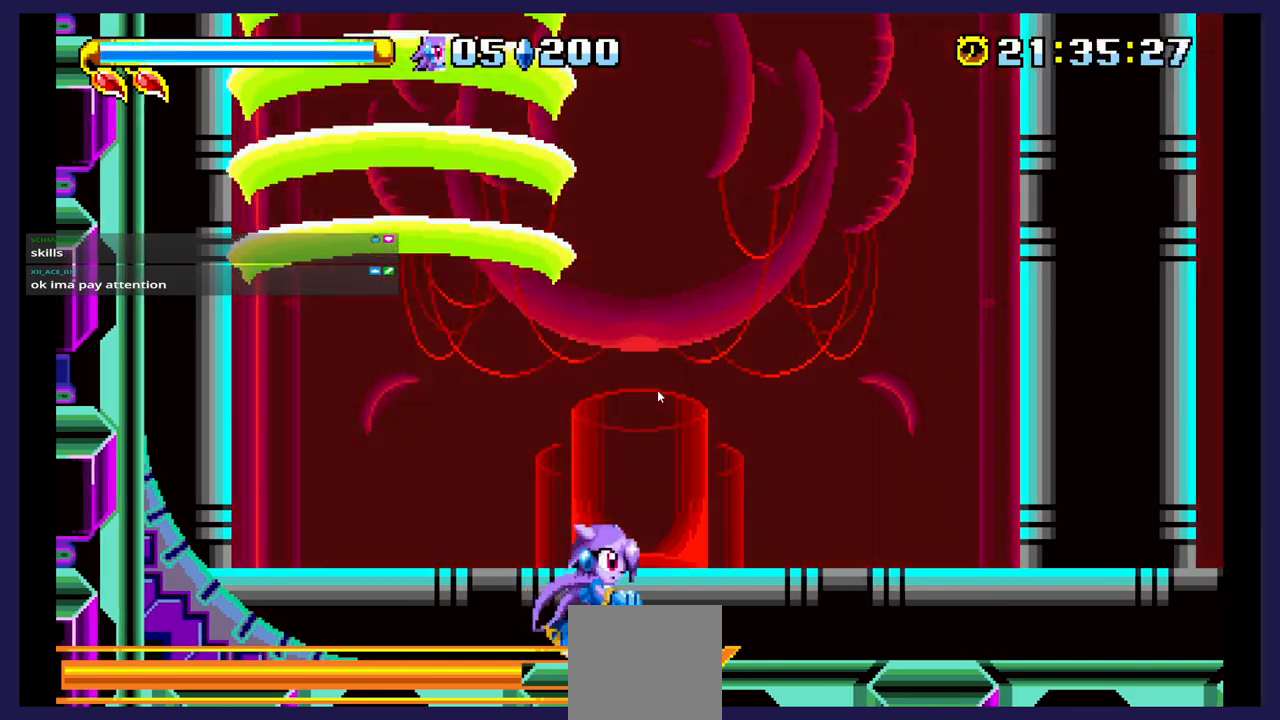
{"buttons": ["DPAD_RIGHT"], "events": [[50, "A", "down"], [400, "A", "up"]]}
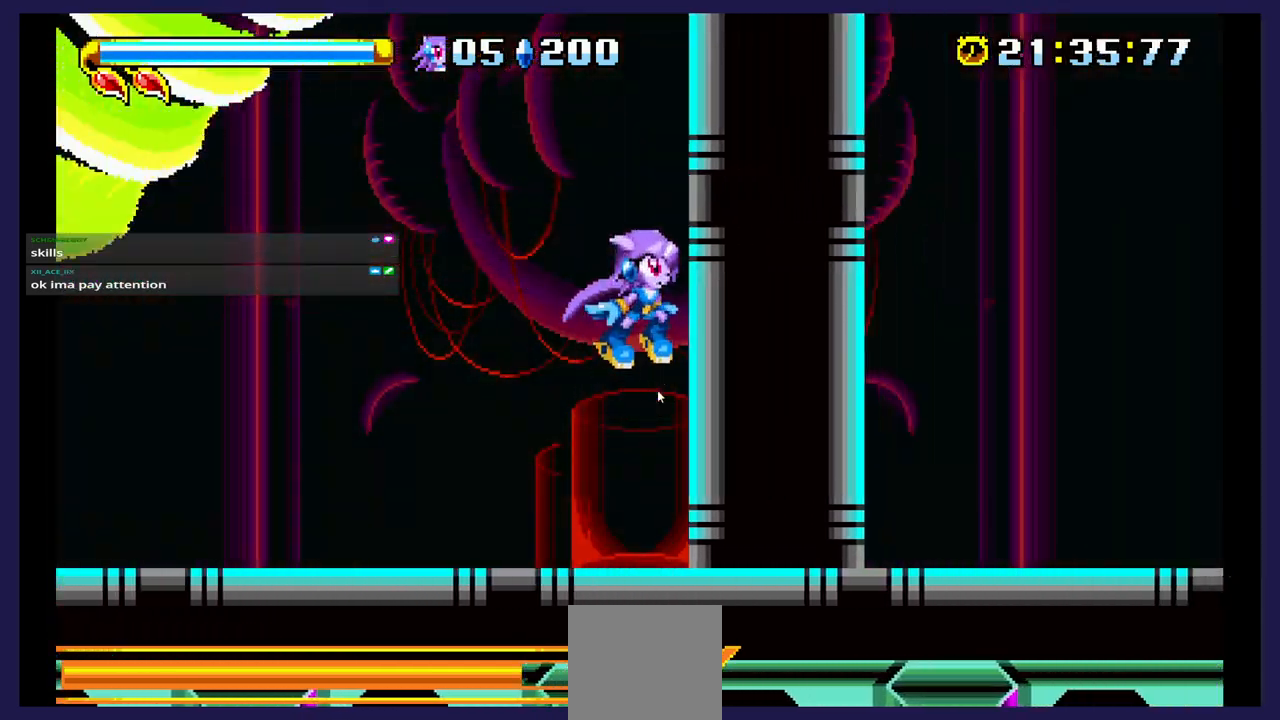
{"buttons": ["DPAD_RIGHT"], "events": []}
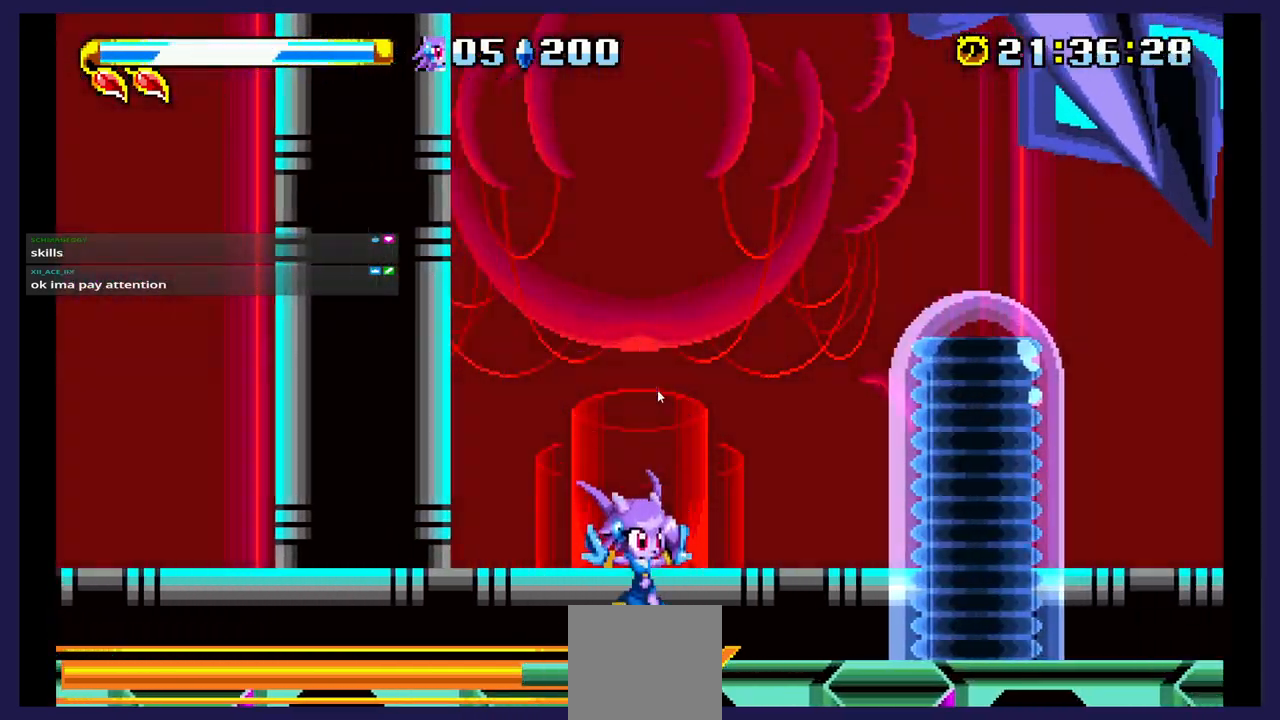
{"buttons": ["DPAD_RIGHT"], "events": []}
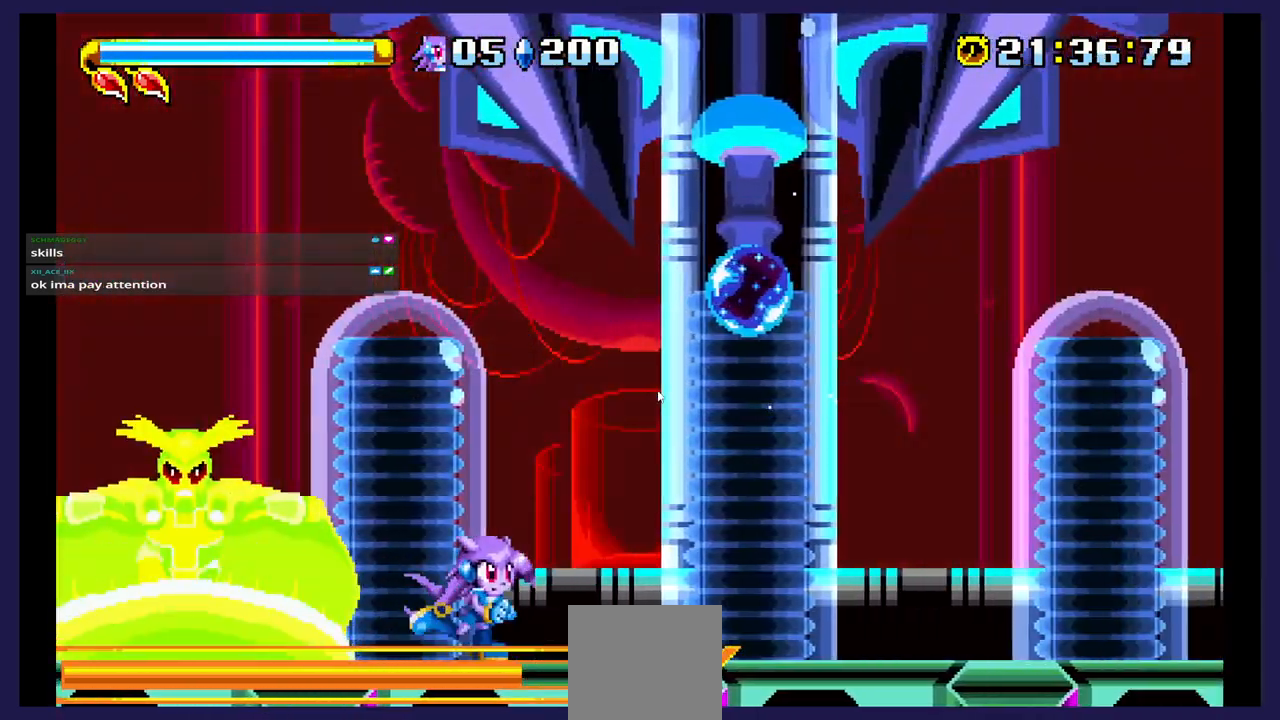
{"buttons": ["DPAD_RIGHT"], "events": []}
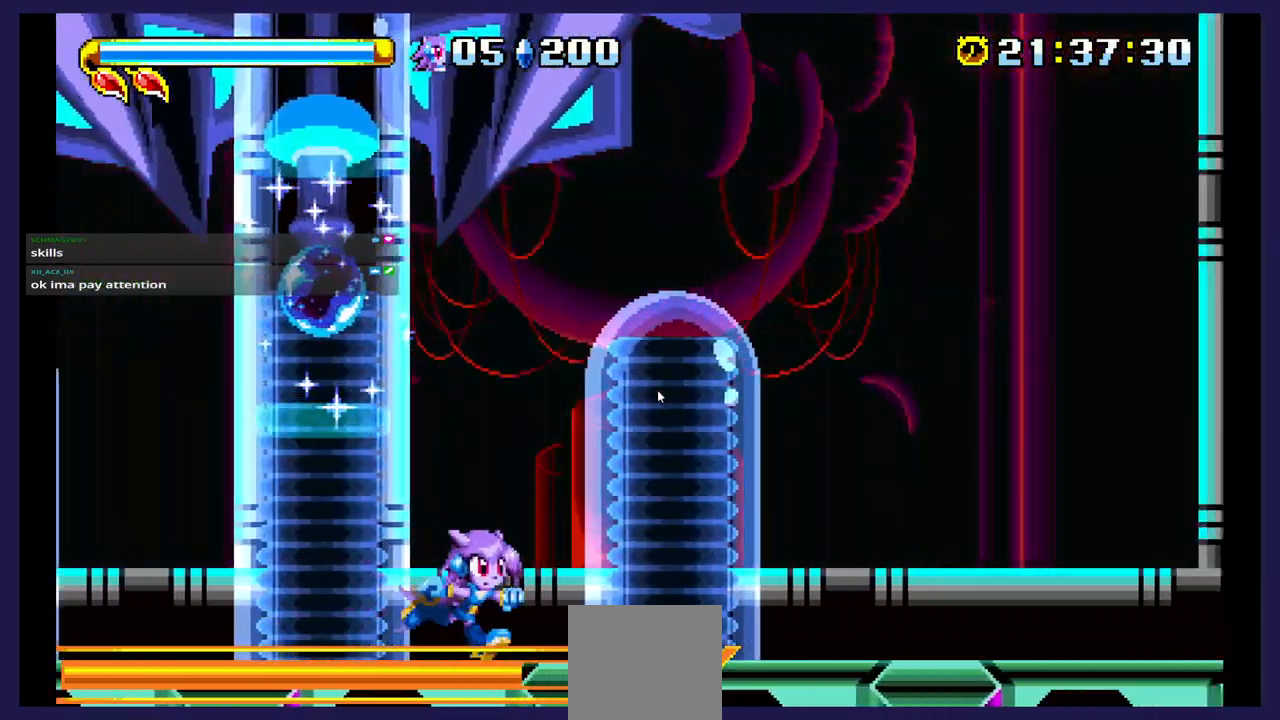
{"buttons": ["DPAD_LEFT"], "events": [[33, "DPAD_RIGHT", "up"], [67, "DPAD_LEFT", "down"], [117, "B", "down"], [267, "B", "up"]]}
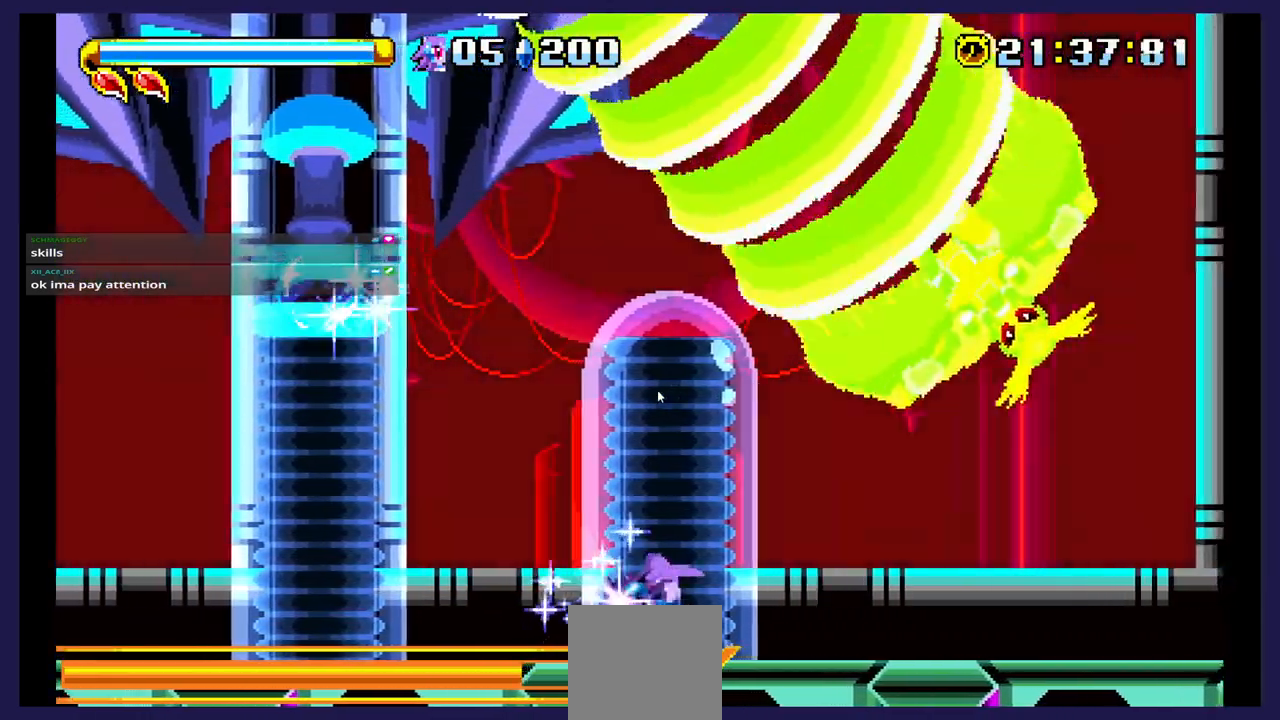
{"buttons": ["DPAD_LEFT"], "events": []}
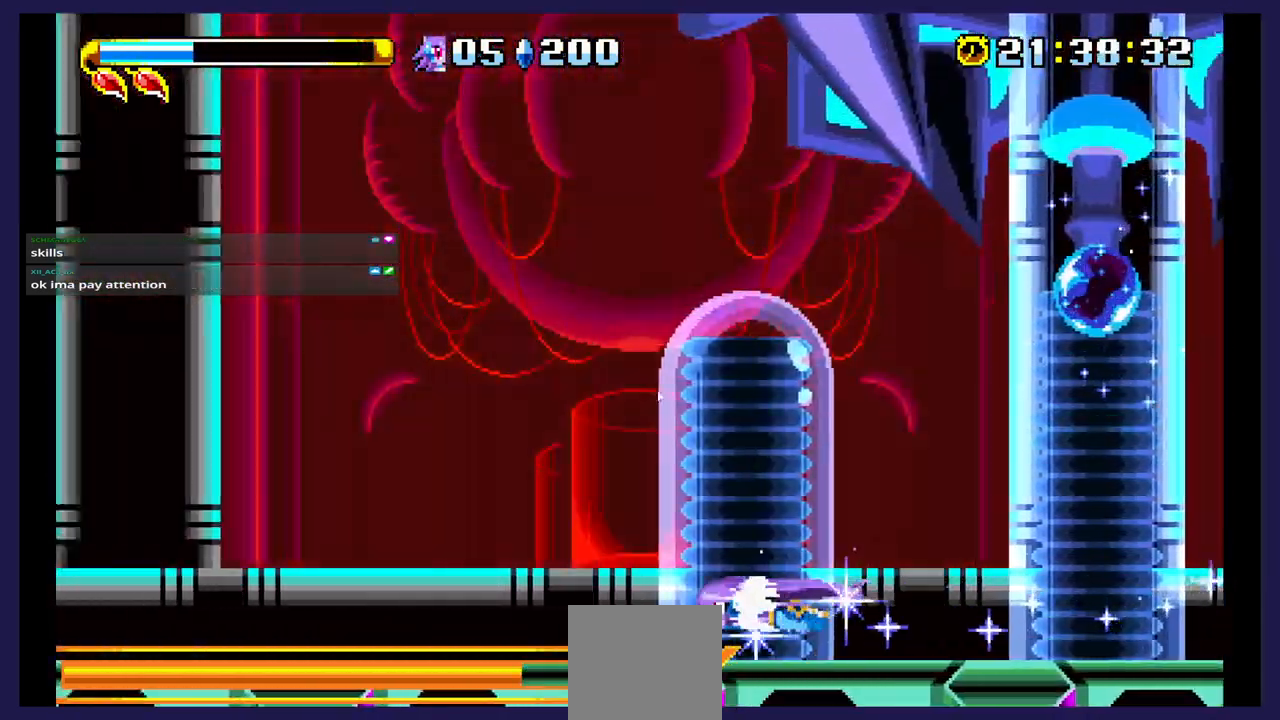
{"buttons": ["DPAD_LEFT"], "events": []}
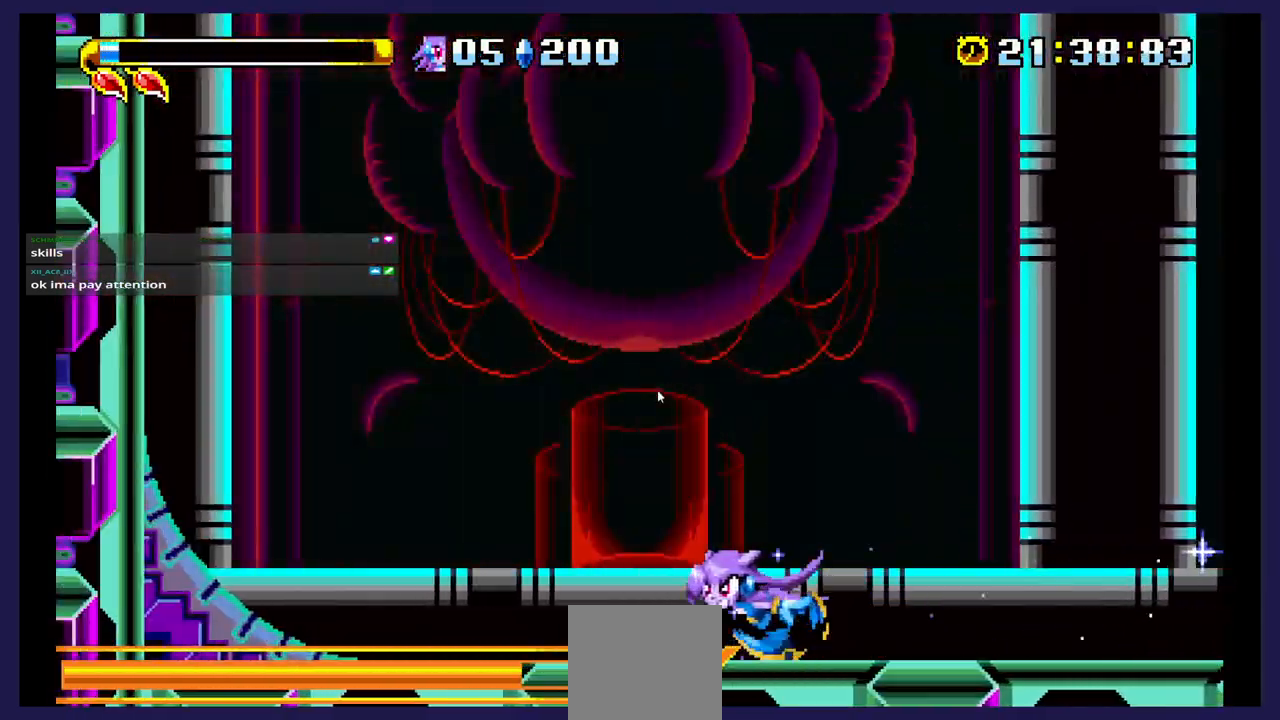
{"buttons": ["DPAD_LEFT"], "events": []}
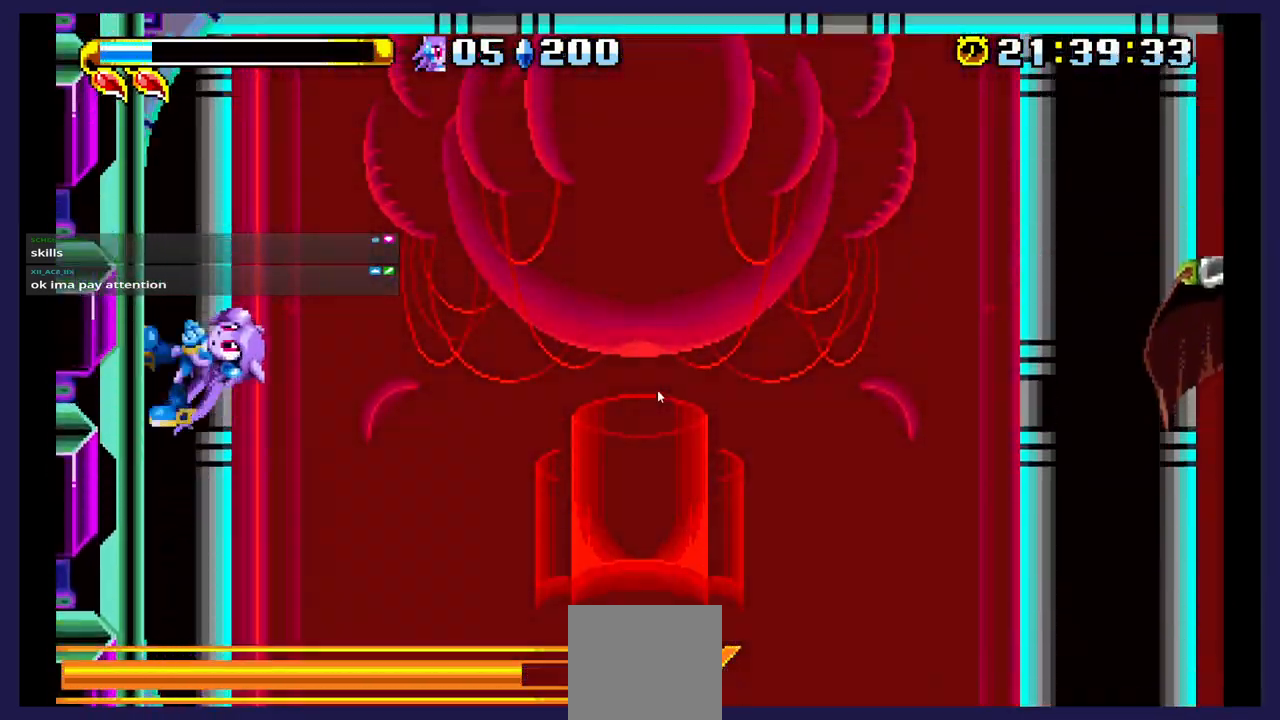
{"buttons": ["DPAD_RIGHT"], "events": [[233, "DPAD_LEFT", "up"], [317, "DPAD_RIGHT", "down"]]}
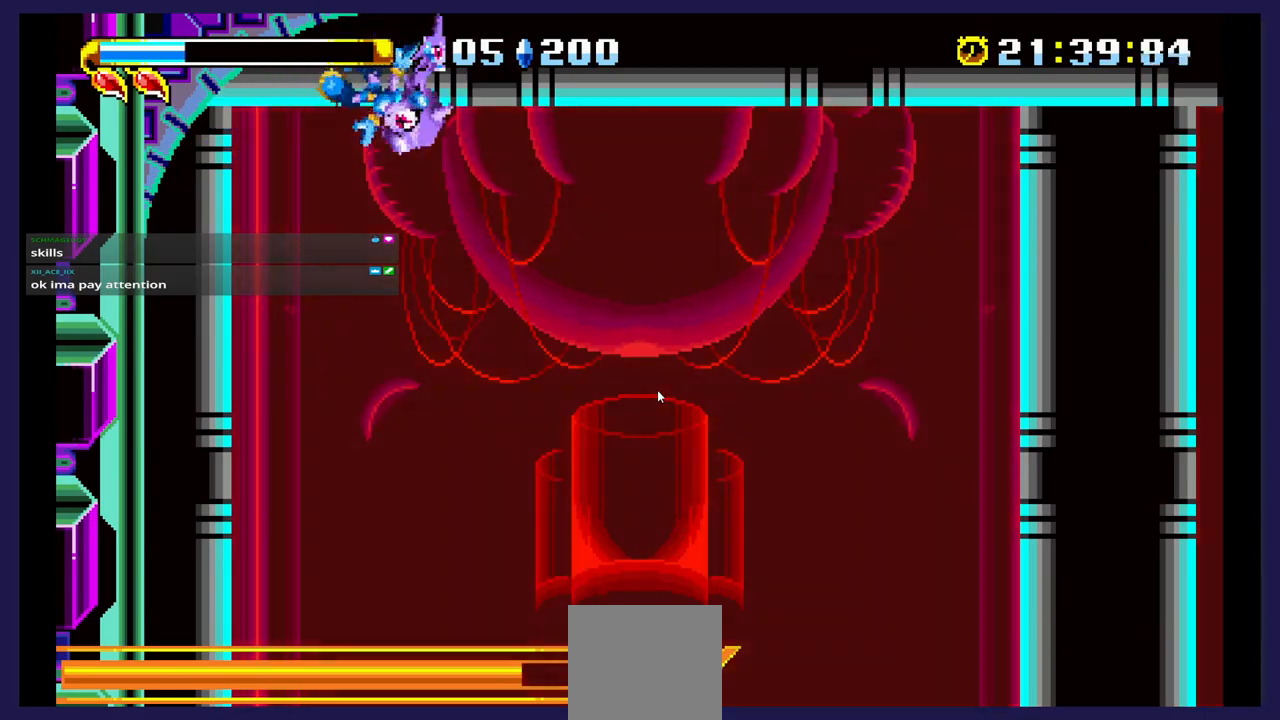
{"buttons": ["X", "DPAD_RIGHT"], "events": [[417, "X", "down"]]}
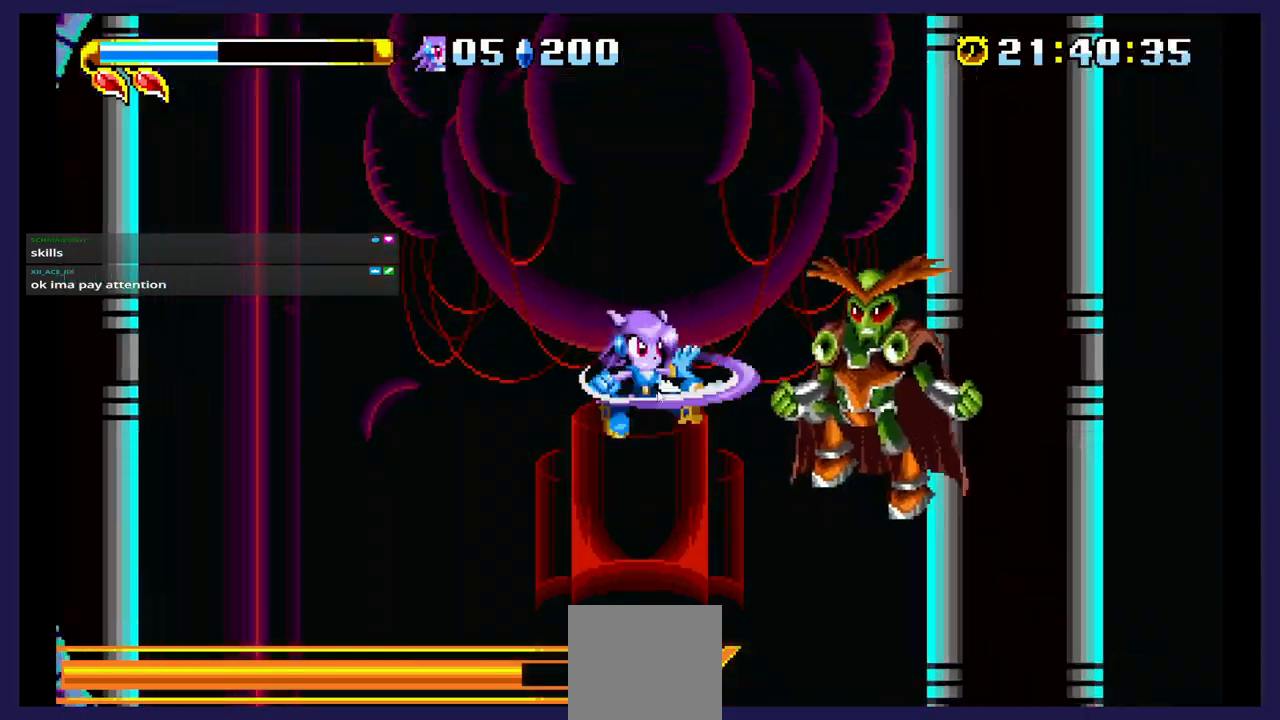
{"buttons": ["DPAD_RIGHT"], "events": [[83, "X", "up"], [133, "X", "down"], [300, "X", "up"]]}
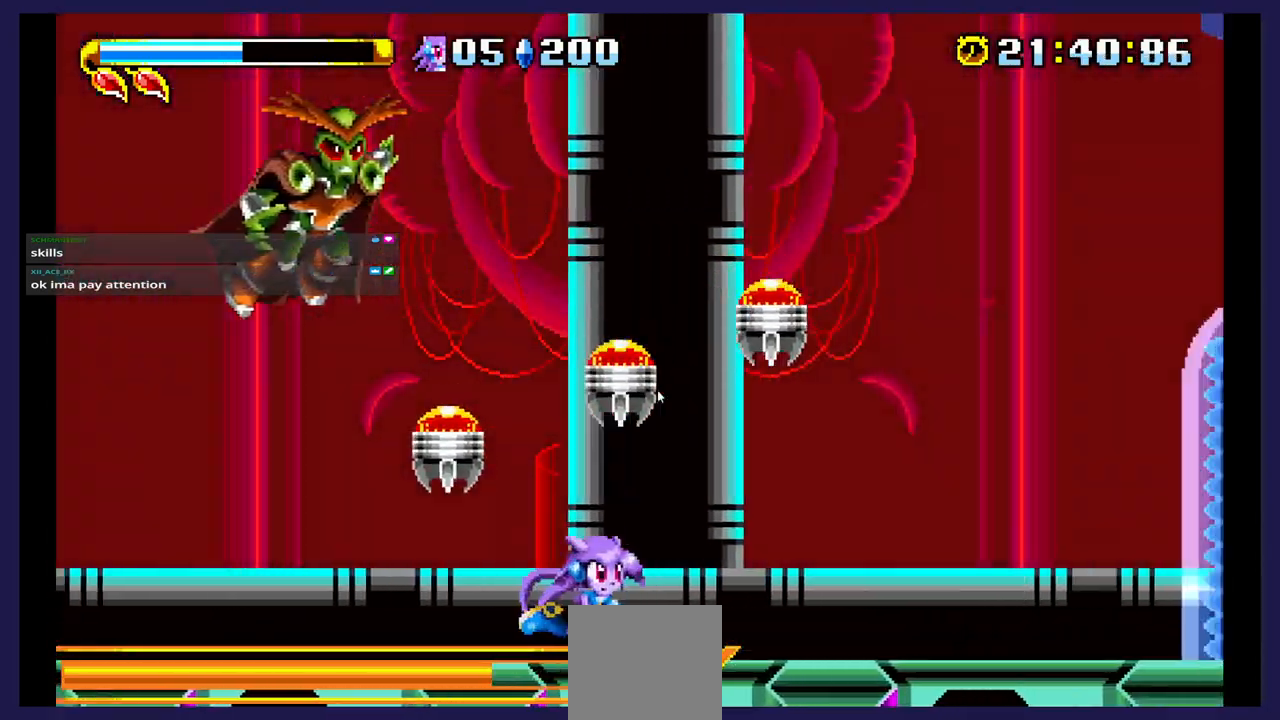
{"buttons": ["A", "DPAD_RIGHT"], "events": [[283, "A", "down"]]}
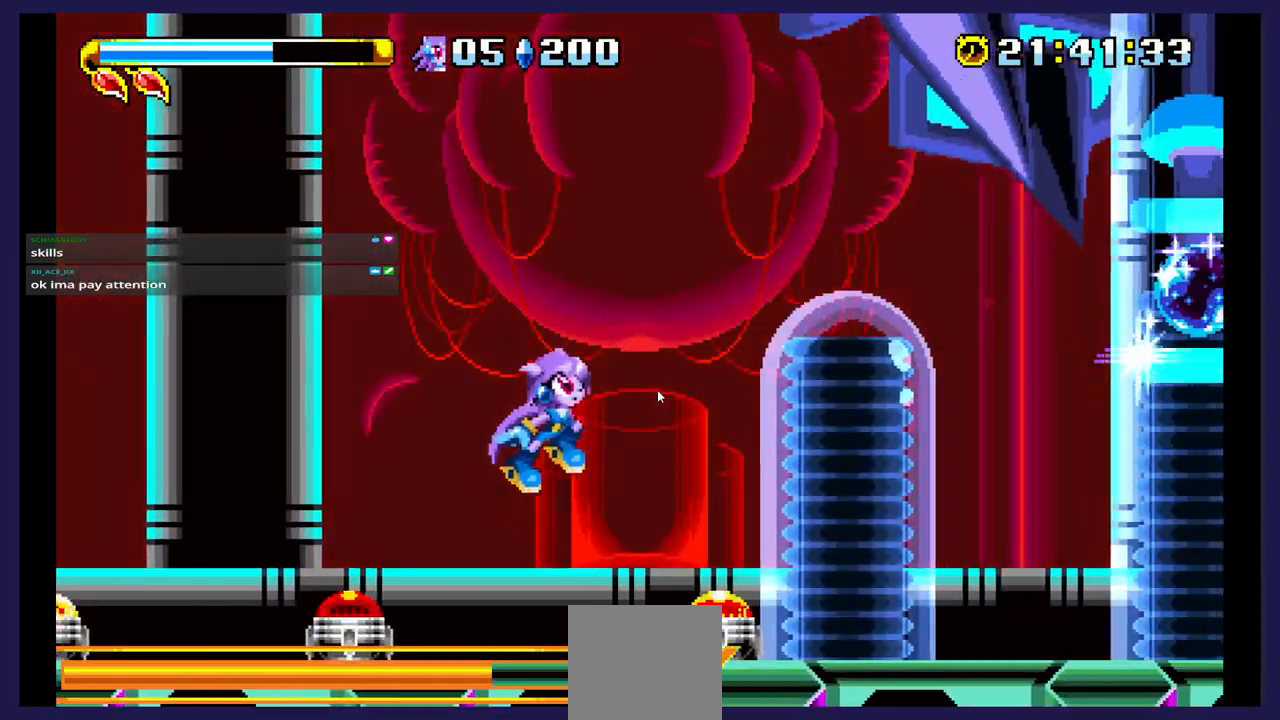
{"buttons": ["DPAD_RIGHT"], "events": [[33, "A", "up"]]}
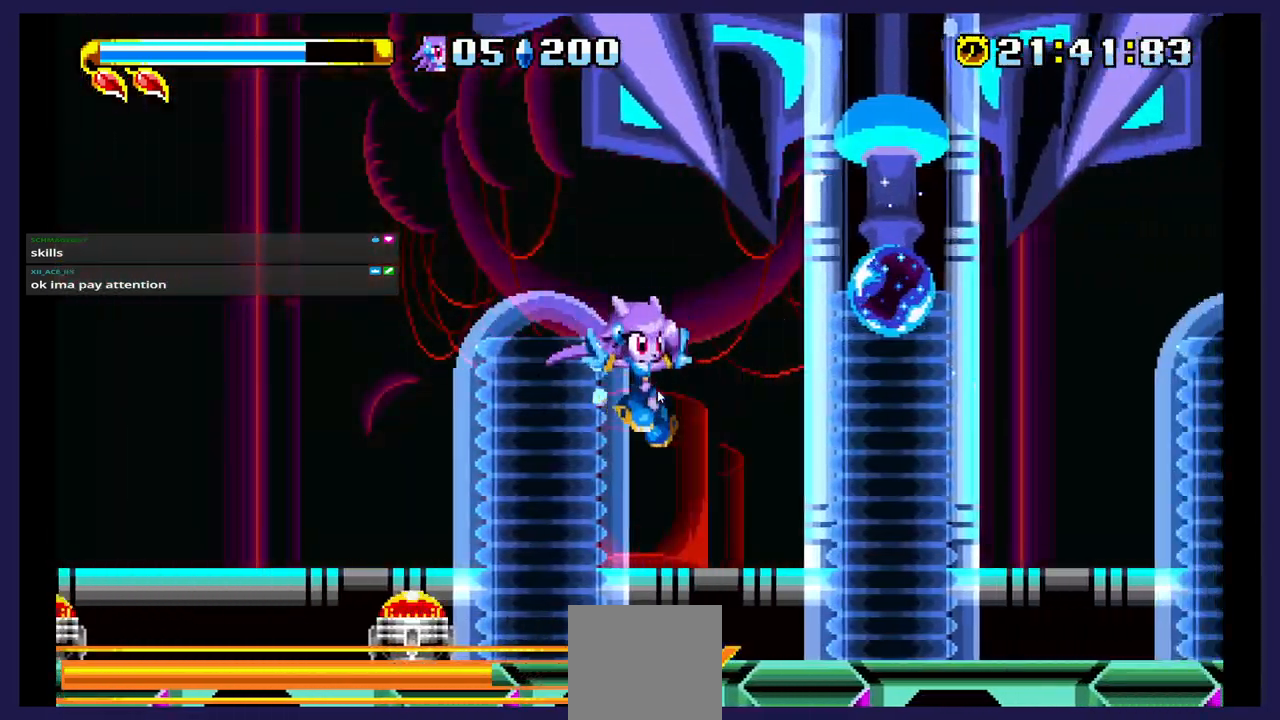
{"buttons": ["DPAD_LEFT"], "events": [[283, "A", "down"], [317, "DPAD_RIGHT", "up"], [433, "A", "up"], [433, "DPAD_LEFT", "down"]]}
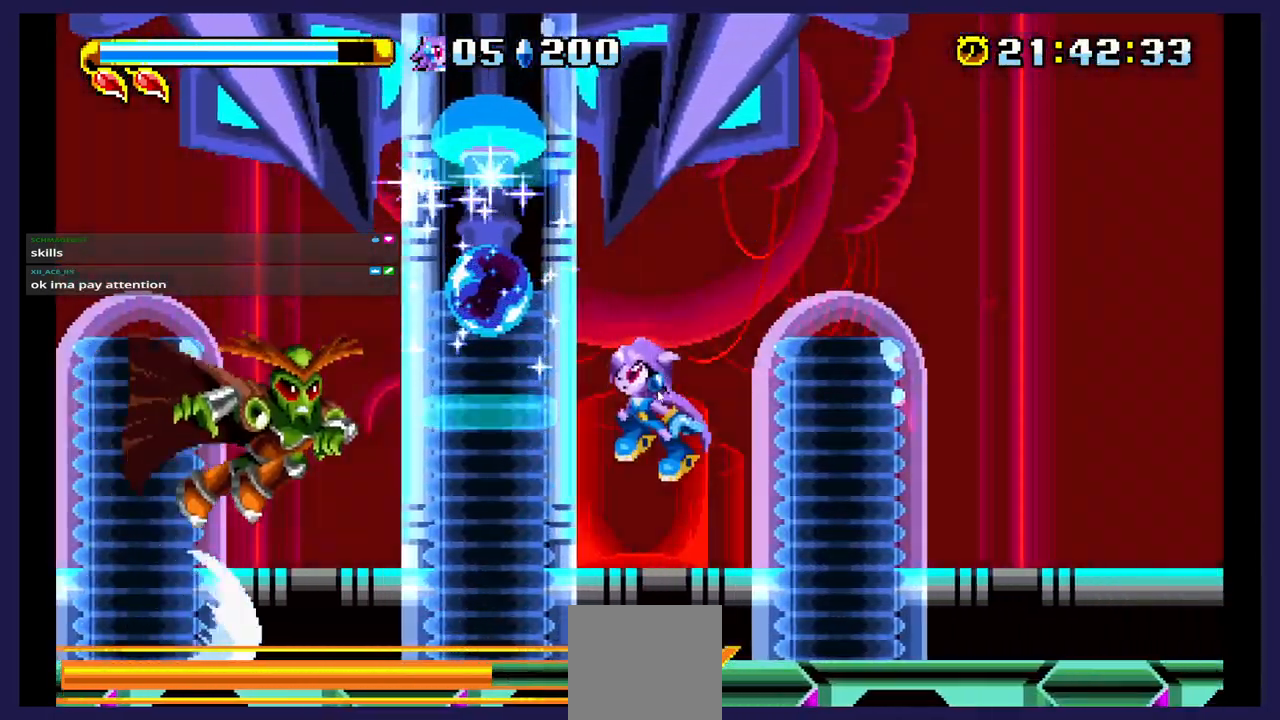
{"buttons": ["X", "DPAD_LEFT"], "events": [[233, "X", "down"], [350, "X", "up"], [367, "DPAD_UP", "down"], [433, "X", "down"], [450, "DPAD_UP", "up"]]}
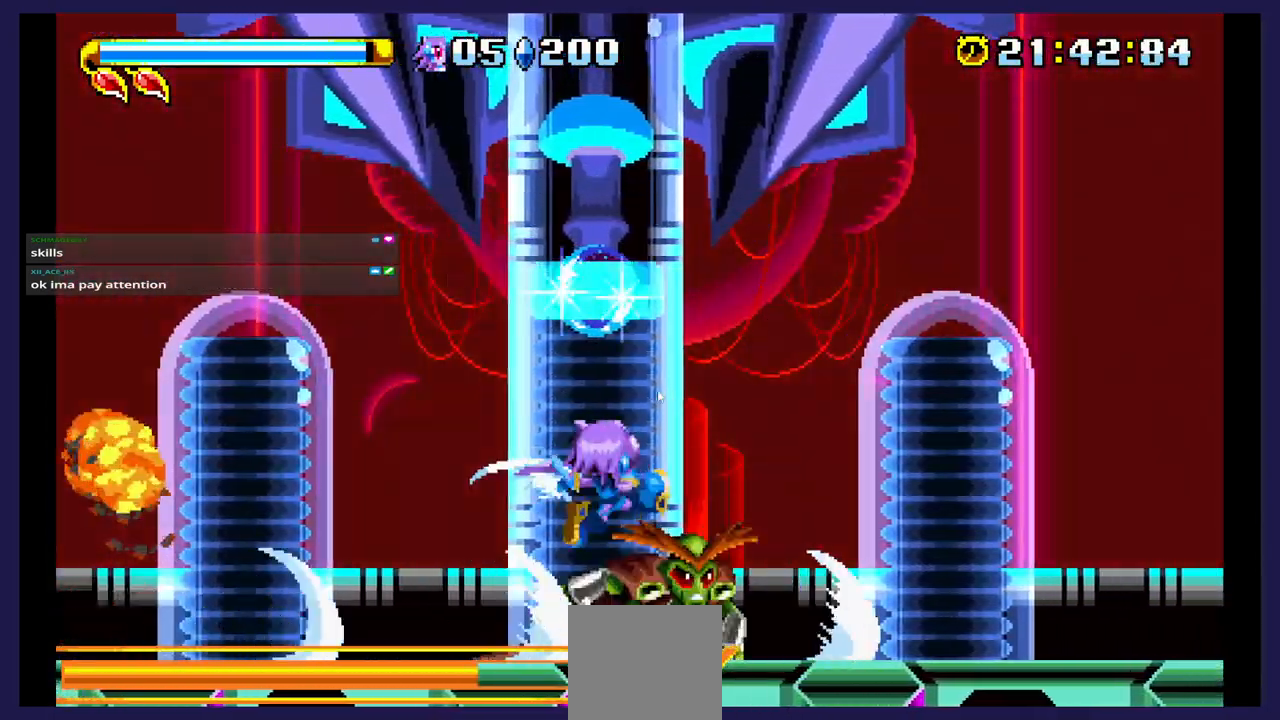
{"buttons": ["A", "DPAD_RIGHT"], "events": [[67, "X", "up"], [283, "DPAD_LEFT", "up"], [367, "A", "down"], [417, "DPAD_RIGHT", "down"]]}
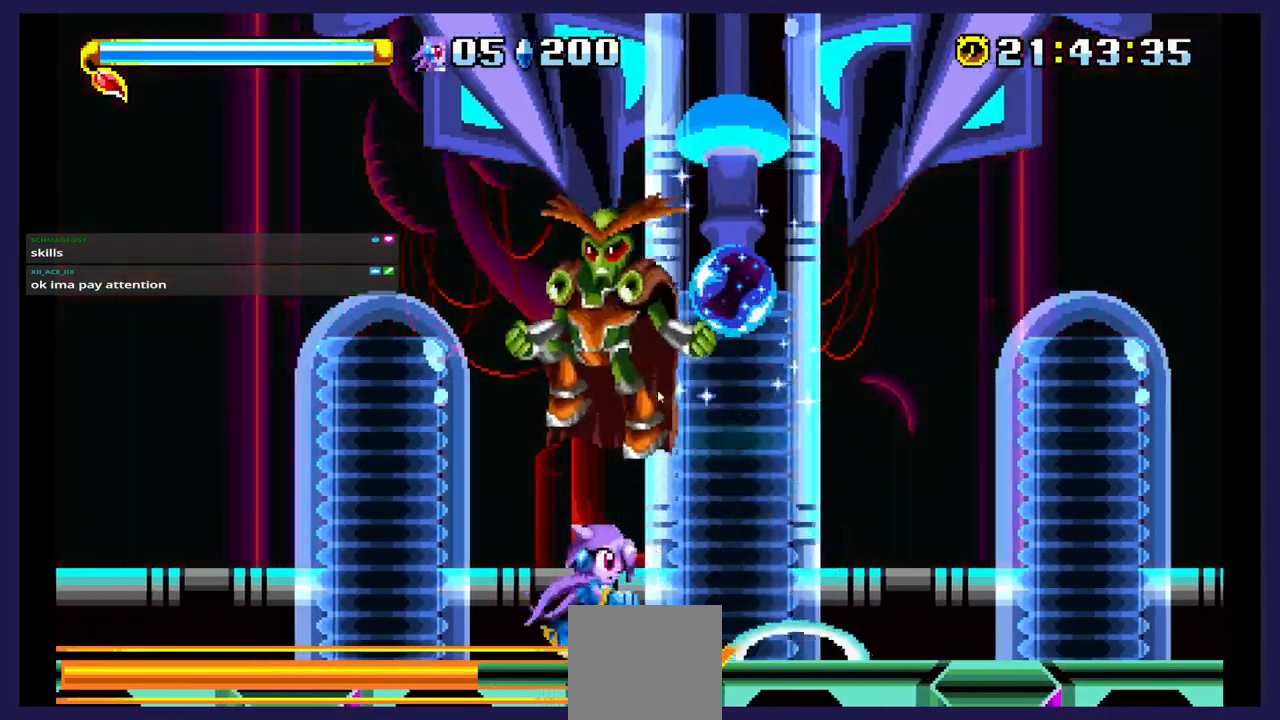
{"buttons": ["A", "DPAD_LEFT"], "events": [[33, "A", "up"], [83, "DPAD_RIGHT", "up"], [150, "X", "down"], [167, "DPAD_LEFT", "down"], [267, "X", "up"], [417, "A", "down"]]}